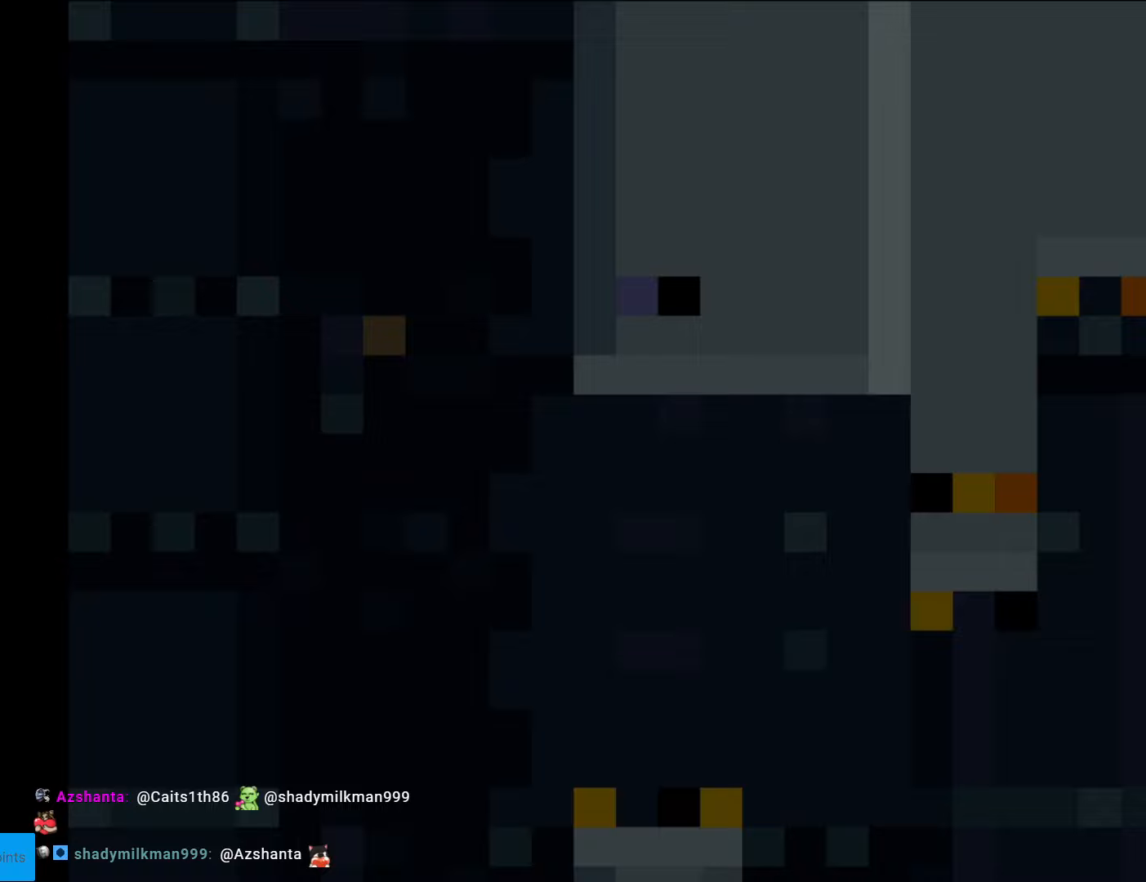
Gameplay with a controller (Nintendo layout); each line is a JSON object with the inputs held at the frame after it. "events" lists button and stick changes between this image and that frame as [ms after this image, input, new state], when the widget could be followed in between. Not read: L3 R3.
{"buttons": ["Y", "DPAD_RIGHT"], "events": [[52, "X", "down"], [157, "X", "up"], [210, "Y", "down"]]}
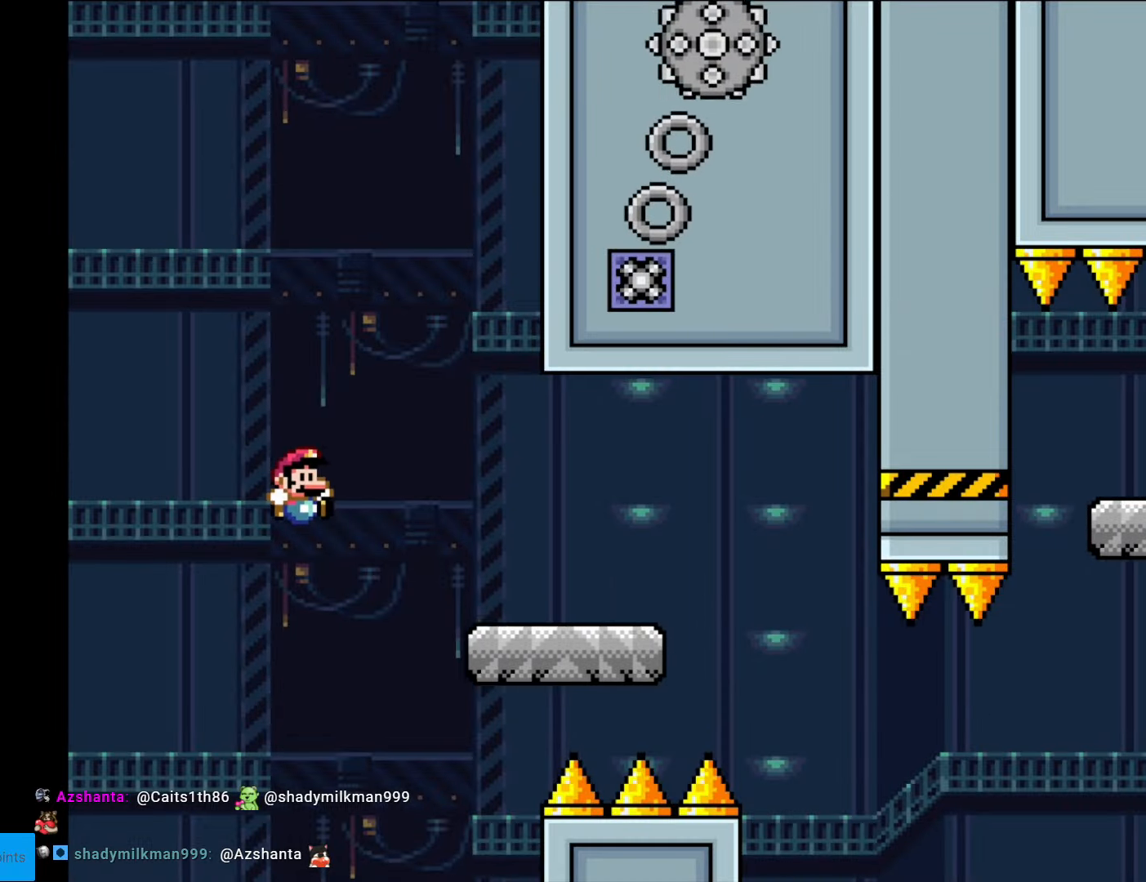
{"buttons": ["X", "DPAD_RIGHT"], "events": [[228, "X", "down"], [228, "Y", "up"], [403, "A", "down"], [490, "A", "up"]]}
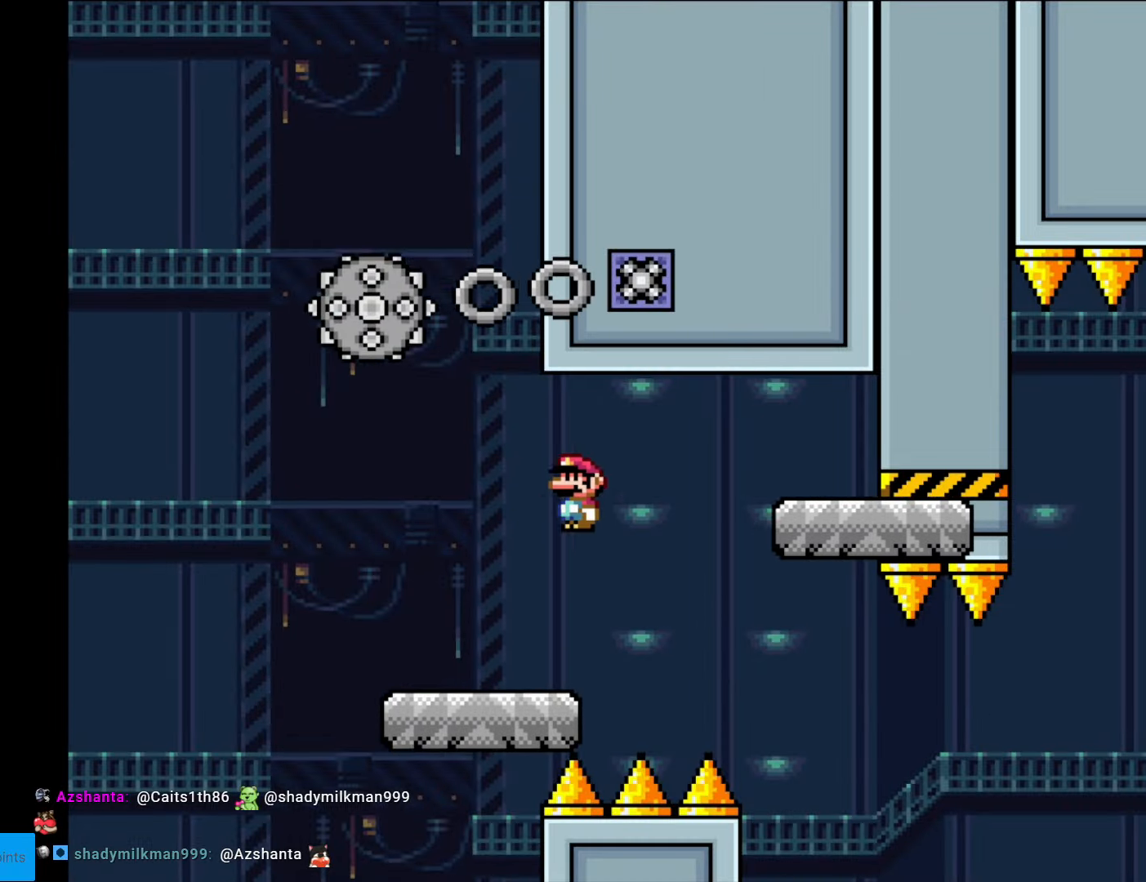
{"buttons": ["X"], "events": [[420, "DPAD_RIGHT", "up"]]}
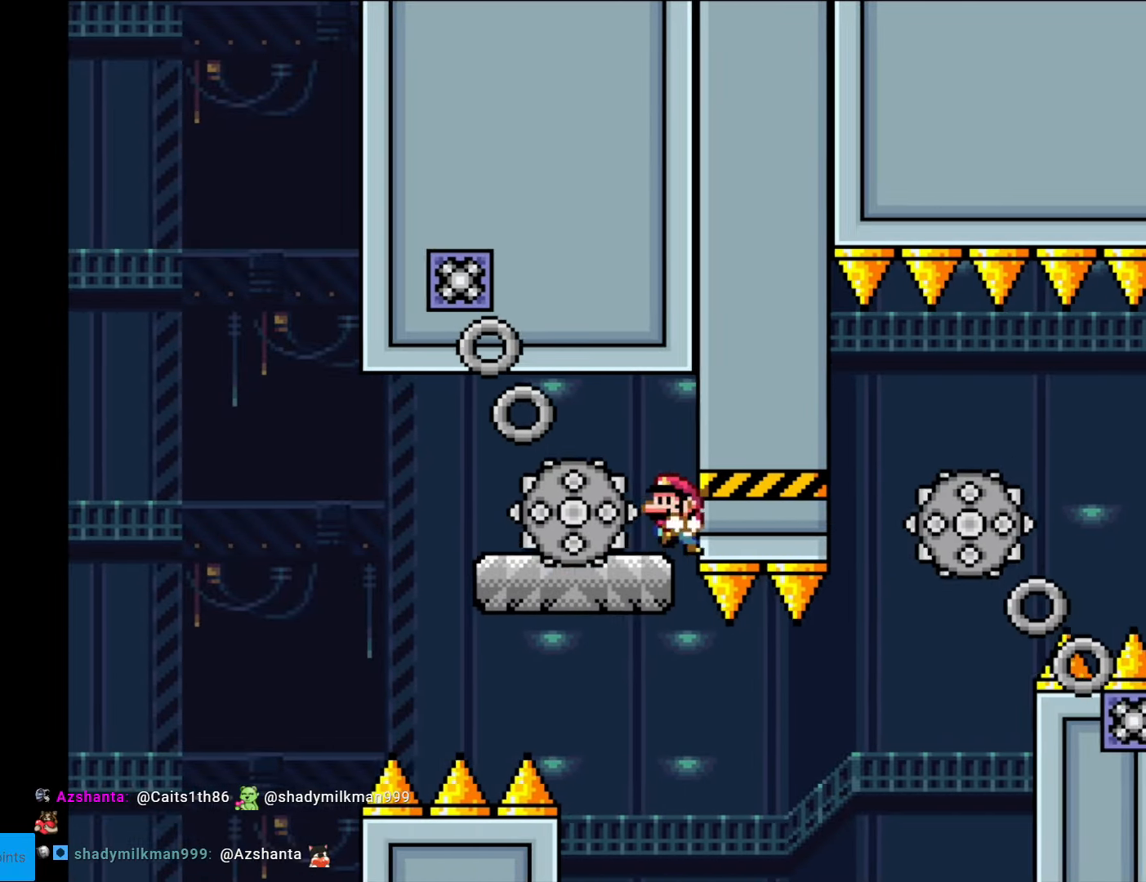
{"buttons": ["X", "DPAD_RIGHT"], "events": [[35, "DPAD_LEFT", "down"], [193, "DPAD_LEFT", "up"], [333, "DPAD_RIGHT", "down"]]}
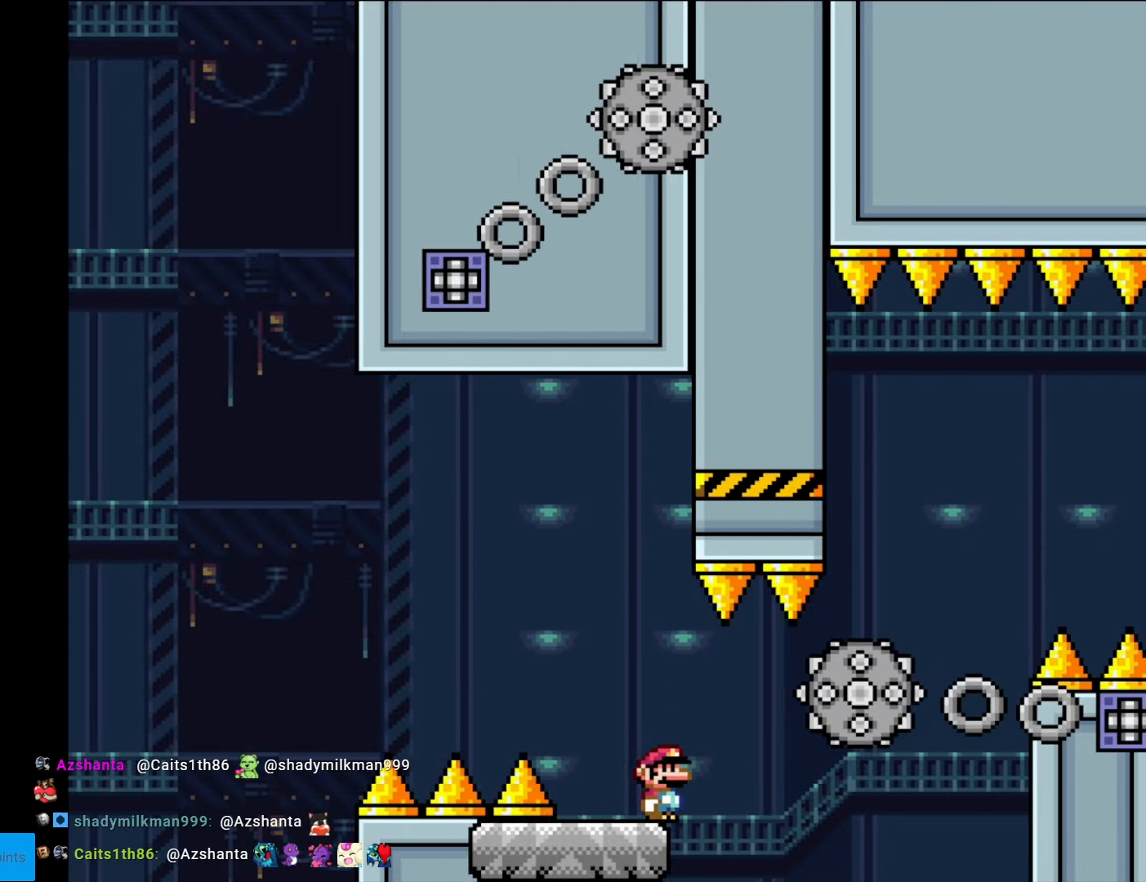
{"buttons": ["A", "X", "DPAD_LEFT"], "events": [[87, "A", "down"], [122, "A", "up"], [472, "A", "down"], [472, "DPAD_RIGHT", "up"], [490, "DPAD_LEFT", "down"]]}
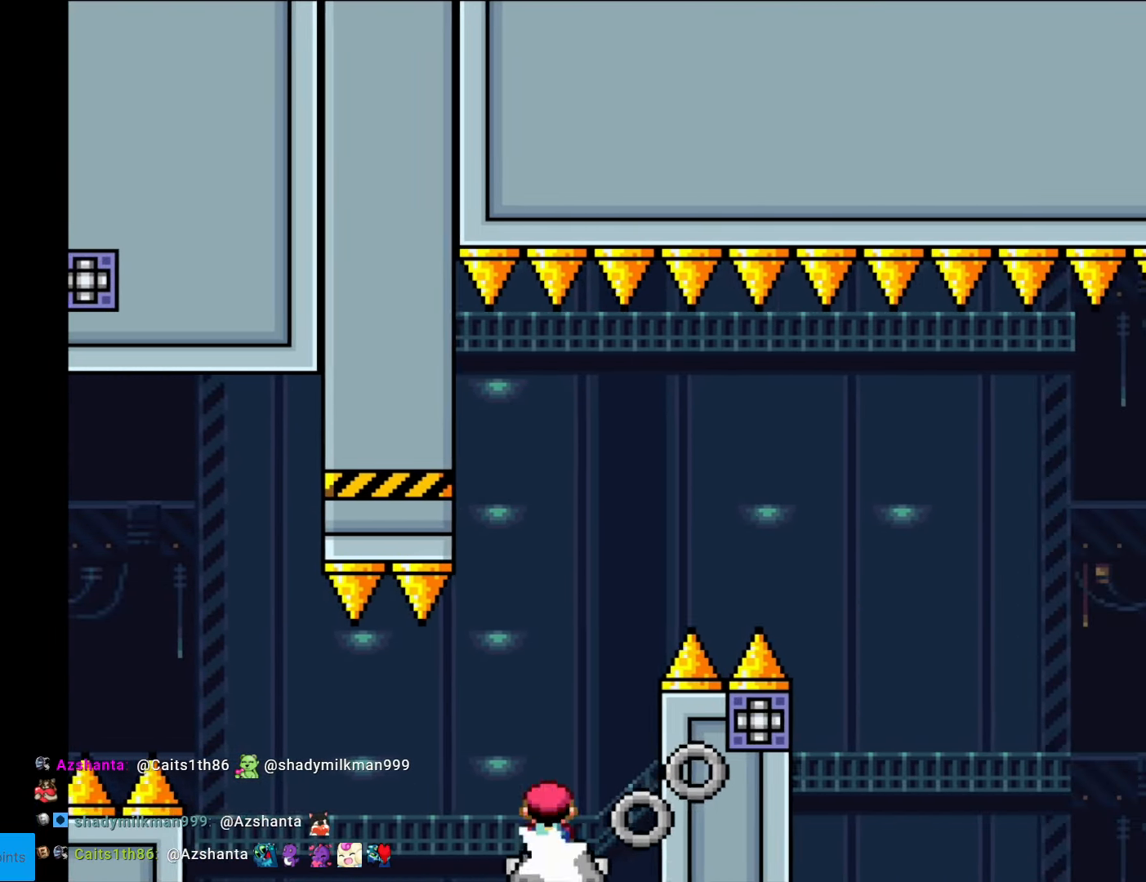
{"buttons": ["A", "X", "DPAD_RIGHT"], "events": [[105, "DPAD_DOWN", "down"], [105, "DPAD_LEFT", "up"], [123, "DPAD_DOWN", "up"], [123, "DPAD_RIGHT", "down"]]}
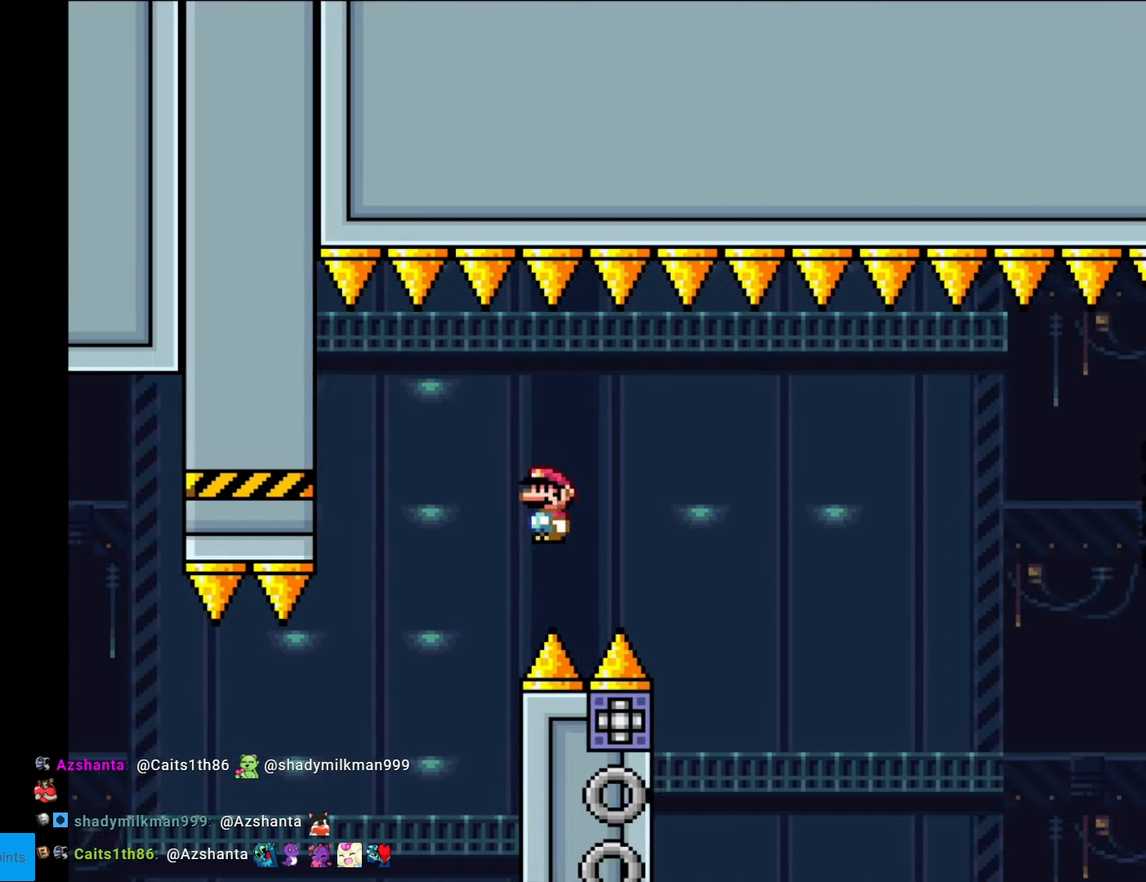
{"buttons": ["A", "X", "DPAD_RIGHT"], "events": [[104, "DPAD_RIGHT", "up"], [489, "DPAD_RIGHT", "down"]]}
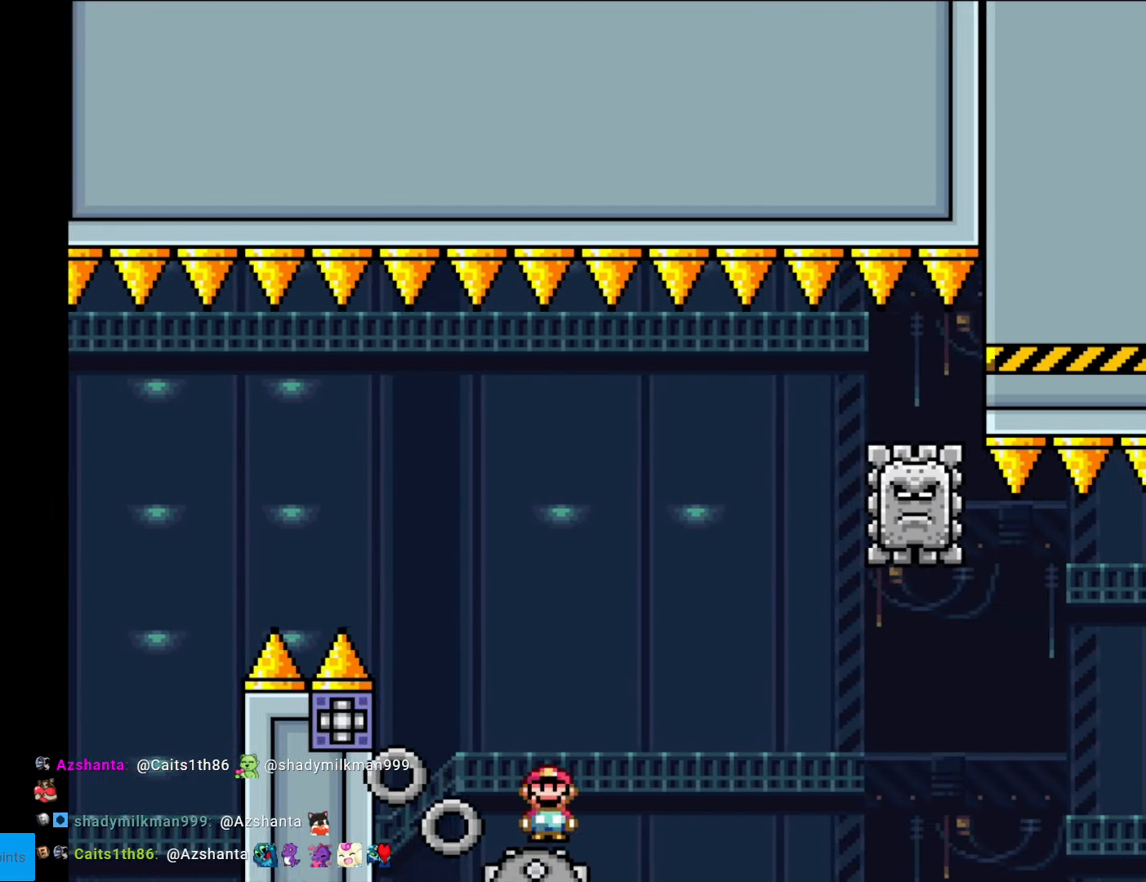
{"buttons": ["A", "X", "DPAD_LEFT"], "events": [[490, "DPAD_RIGHT", "up"], [508, "DPAD_LEFT", "down"]]}
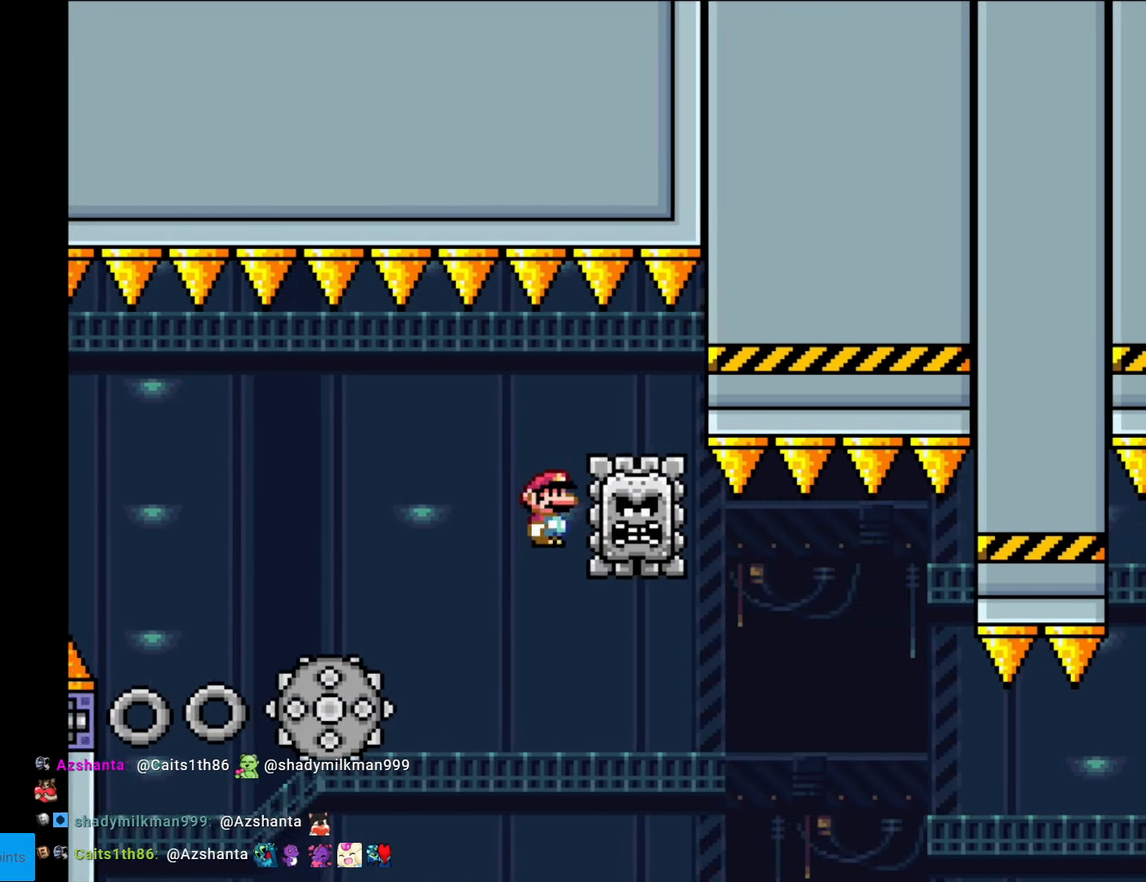
{"buttons": ["A", "X", "DPAD_RIGHT"], "events": [[157, "A", "up"], [192, "DPAD_LEFT", "up"], [227, "DPAD_RIGHT", "down"], [367, "A", "down"]]}
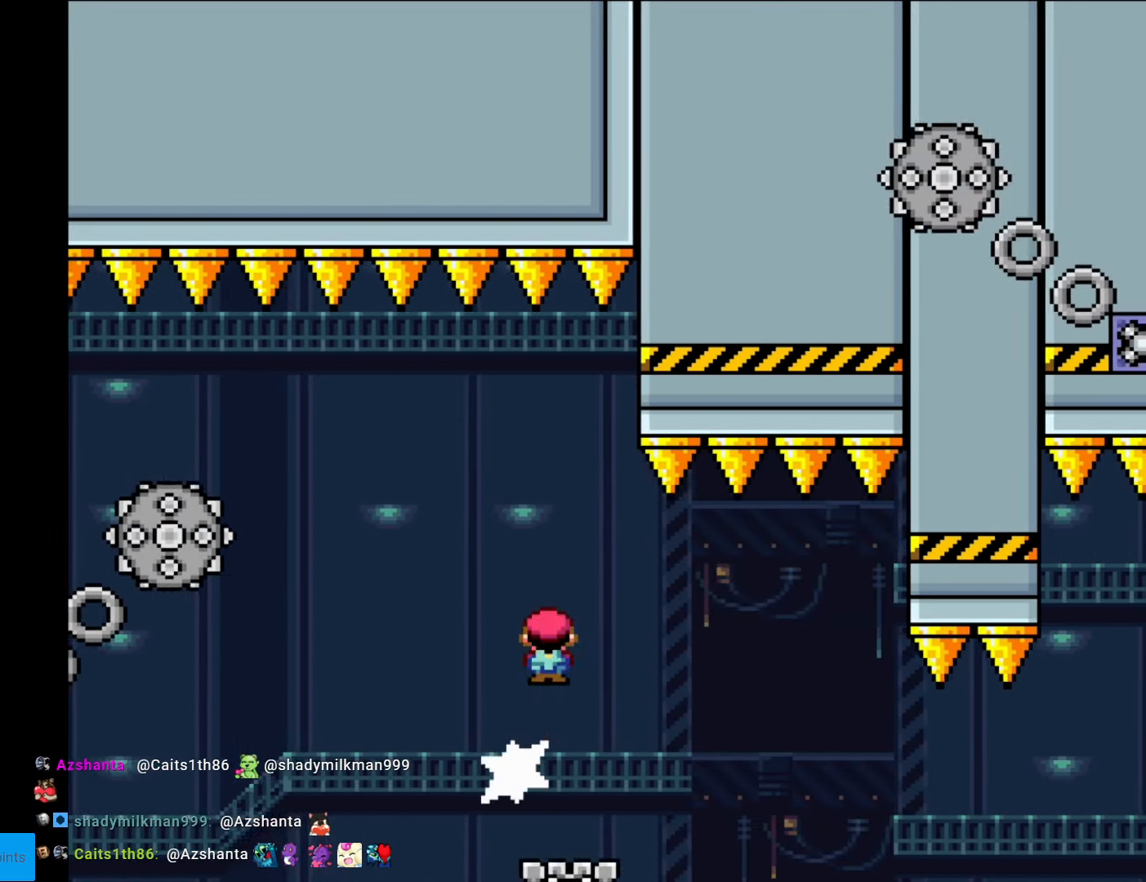
{"buttons": ["A", "X", "DPAD_RIGHT"], "events": [[53, "A", "up"], [385, "A", "down"]]}
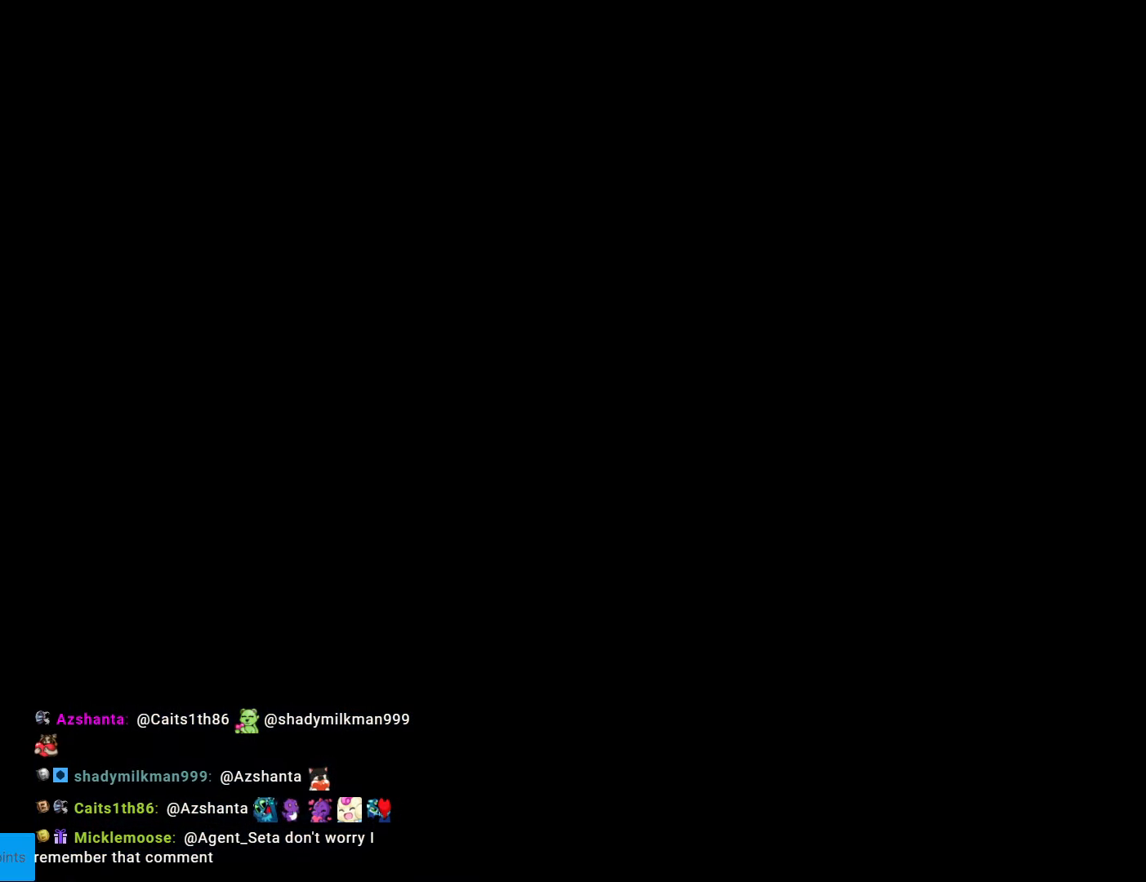
{"buttons": [], "events": [[104, "A", "up"], [122, "DPAD_RIGHT", "up"], [122, "X", "up"]]}
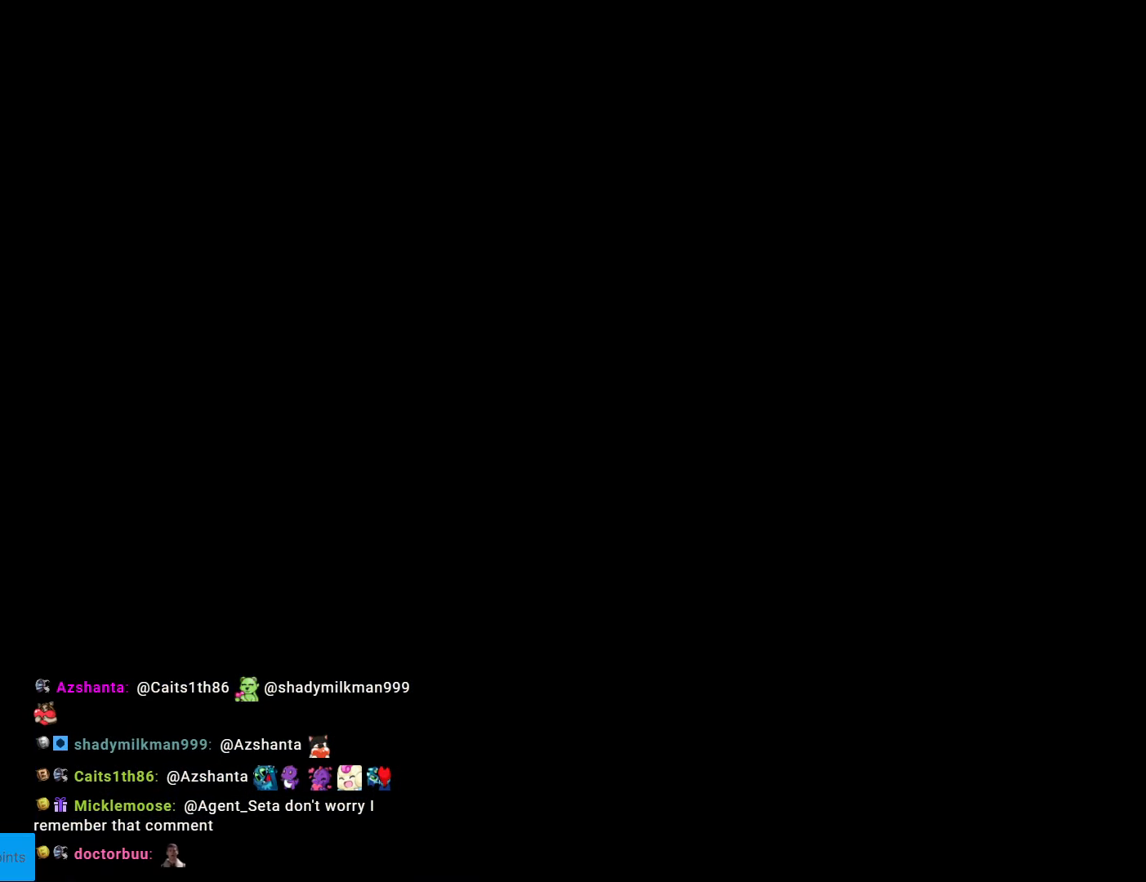
{"buttons": ["A", "X", "DPAD_RIGHT"], "events": [[210, "A", "down"], [227, "X", "down"], [367, "DPAD_RIGHT", "down"]]}
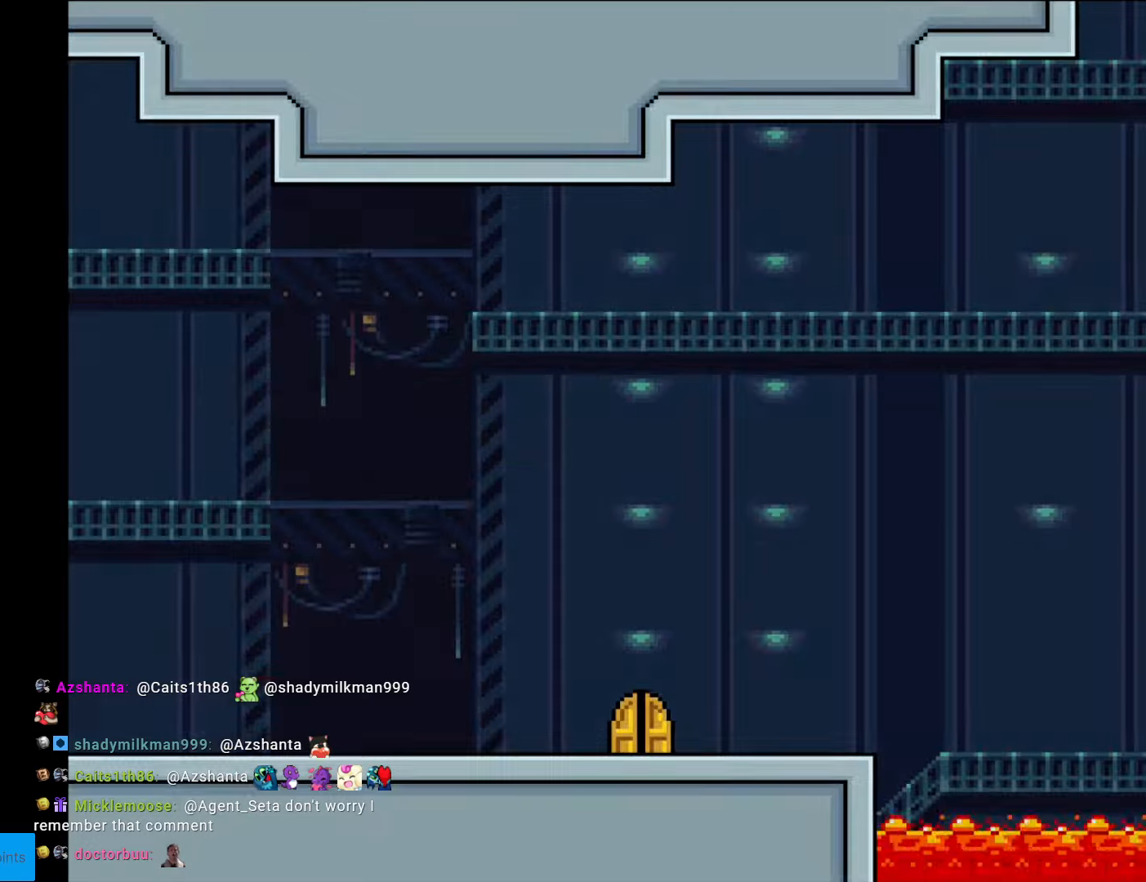
{"buttons": ["A", "X", "DPAD_RIGHT"], "events": []}
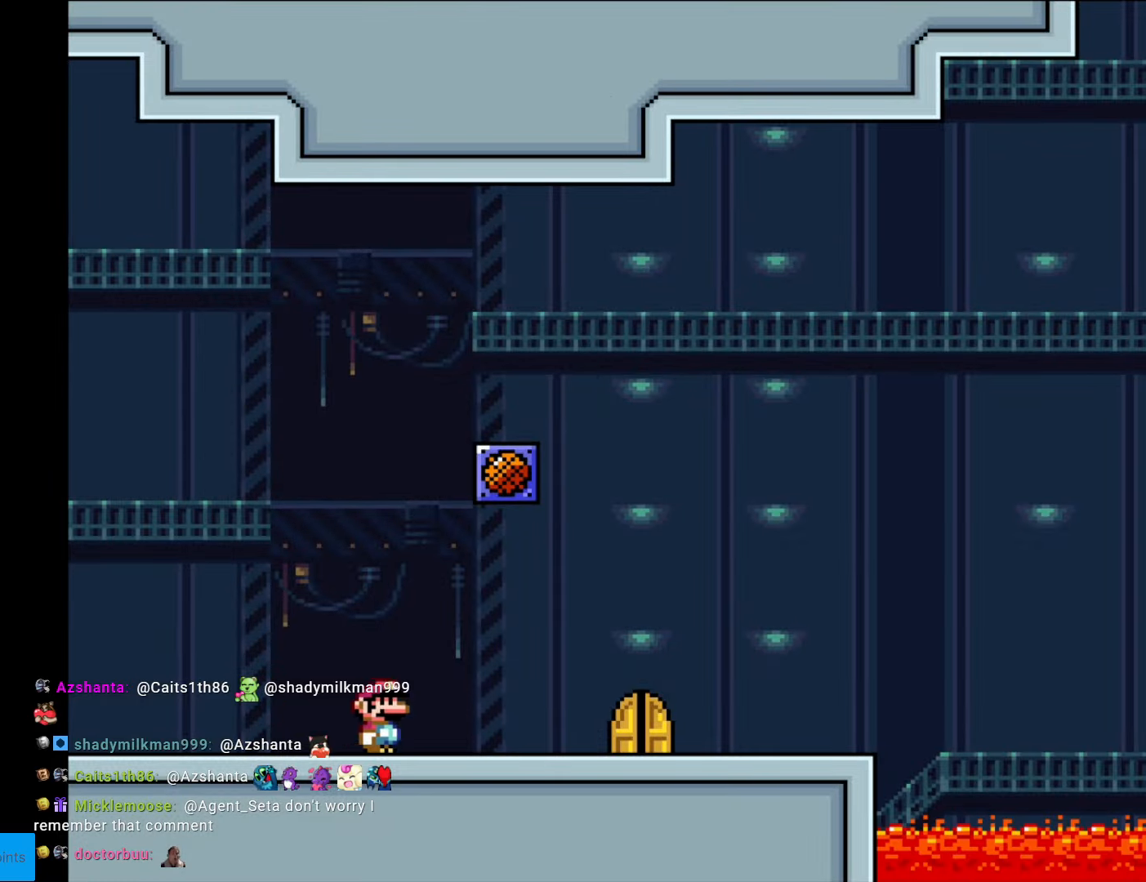
{"buttons": [], "events": [[402, "A", "up"], [455, "DPAD_RIGHT", "up"], [489, "X", "up"]]}
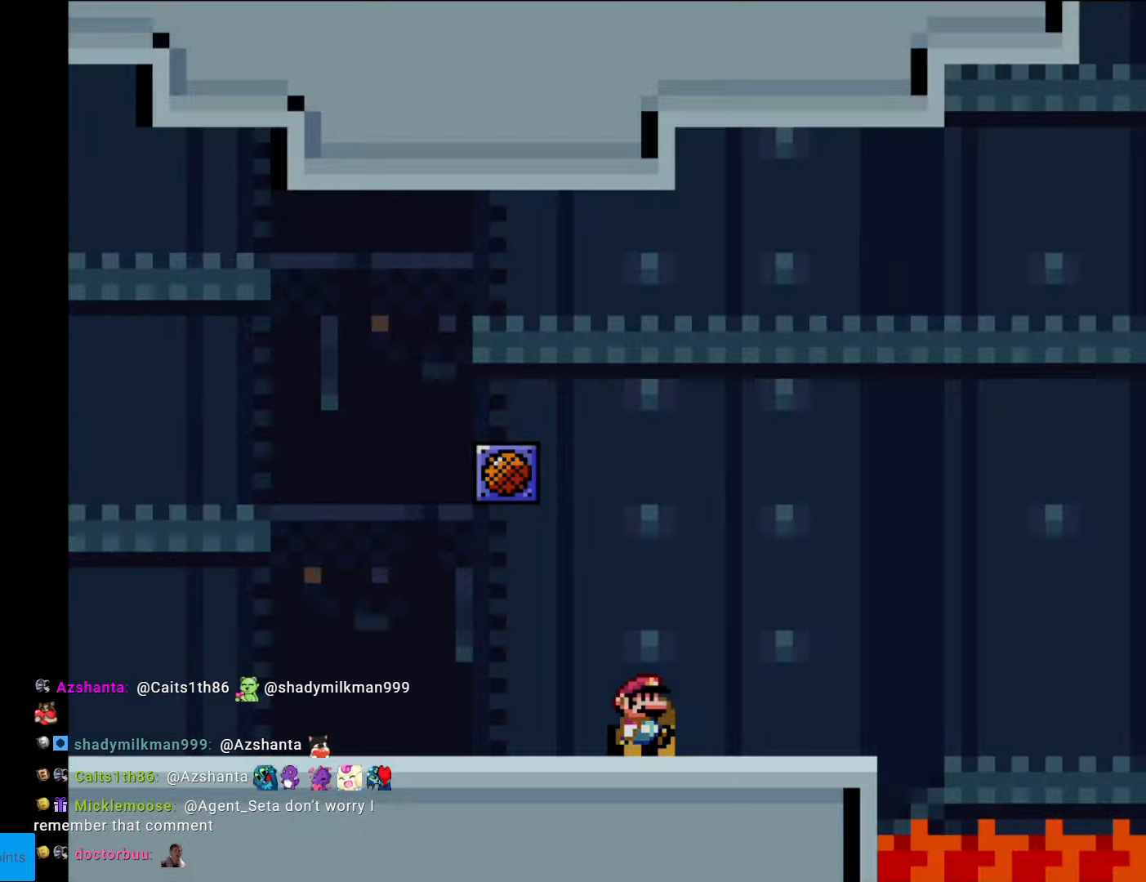
{"buttons": [], "events": [[35, "DPAD_UP", "down"], [193, "DPAD_UP", "up"]]}
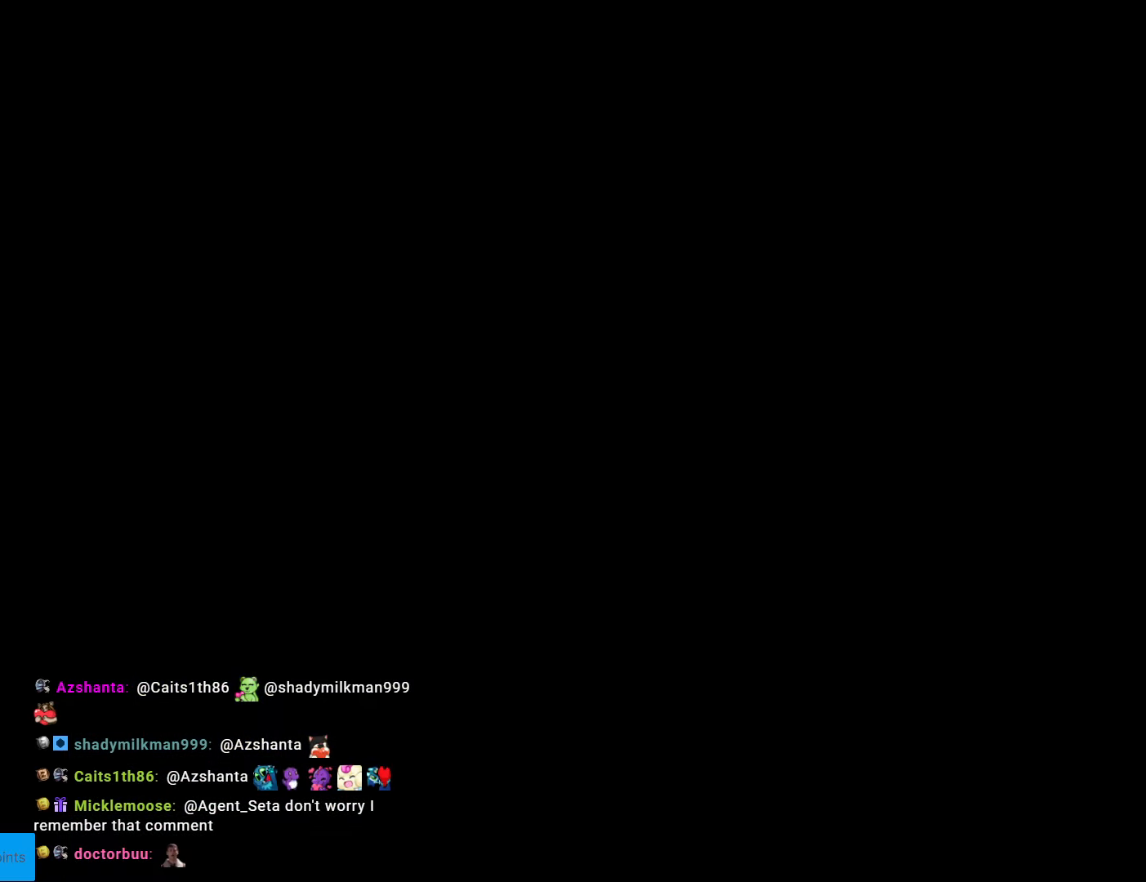
{"buttons": ["A", "X", "DPAD_RIGHT"], "events": [[192, "DPAD_RIGHT", "down"], [192, "X", "down"], [210, "A", "down"]]}
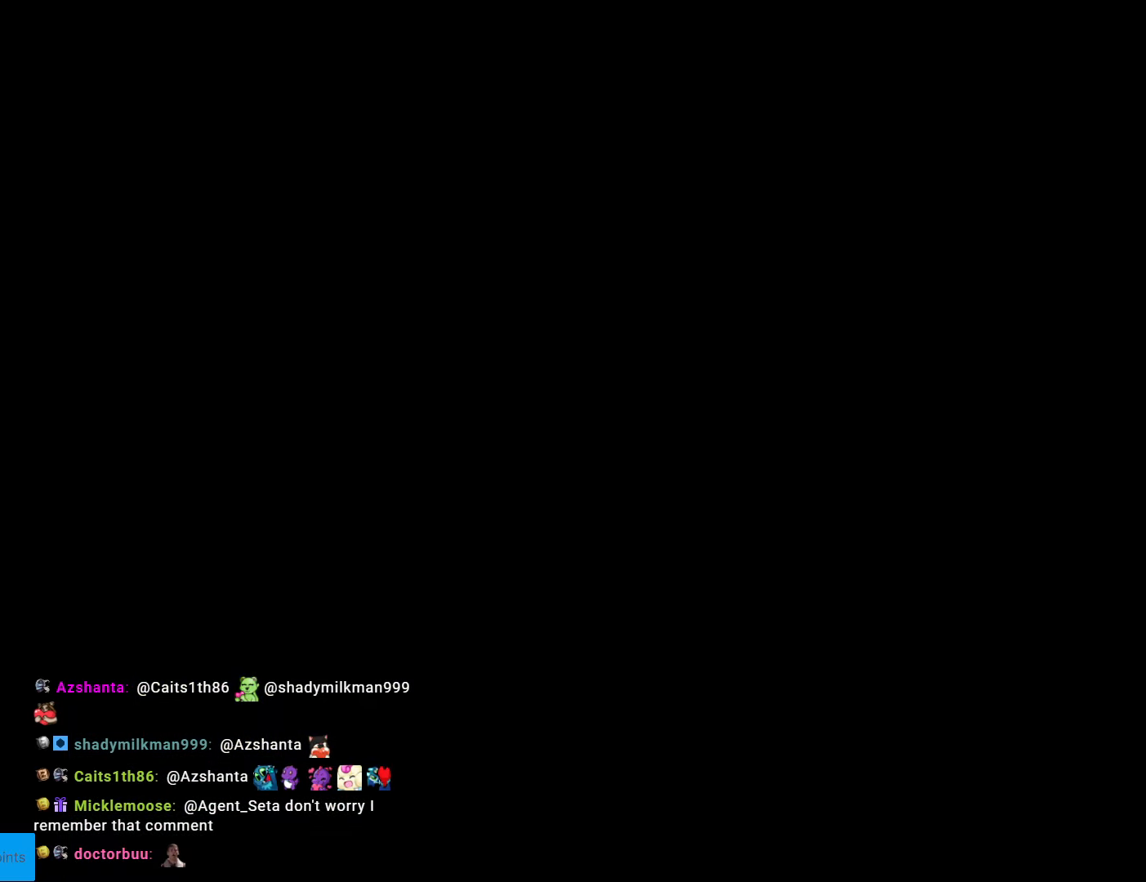
{"buttons": ["A", "X", "DPAD_RIGHT"], "events": []}
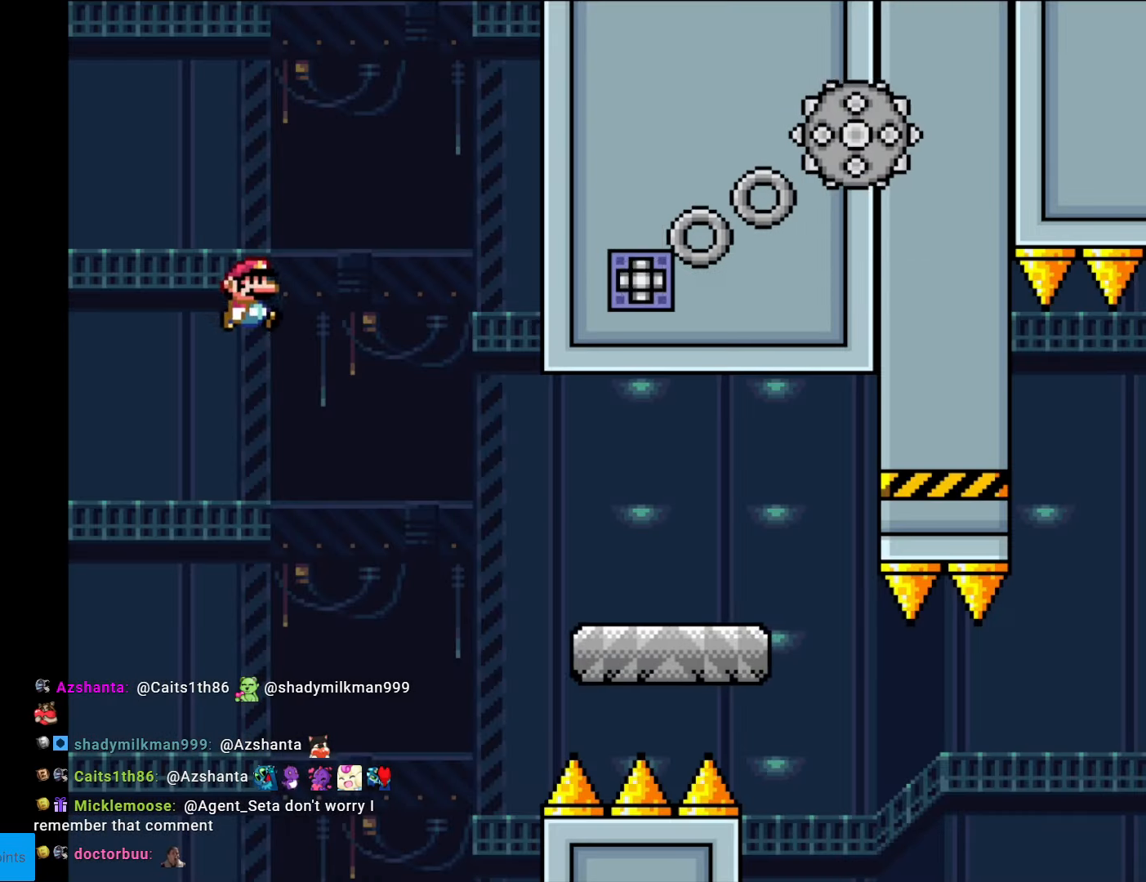
{"buttons": ["X", "DPAD_RIGHT"], "events": [[385, "A", "up"]]}
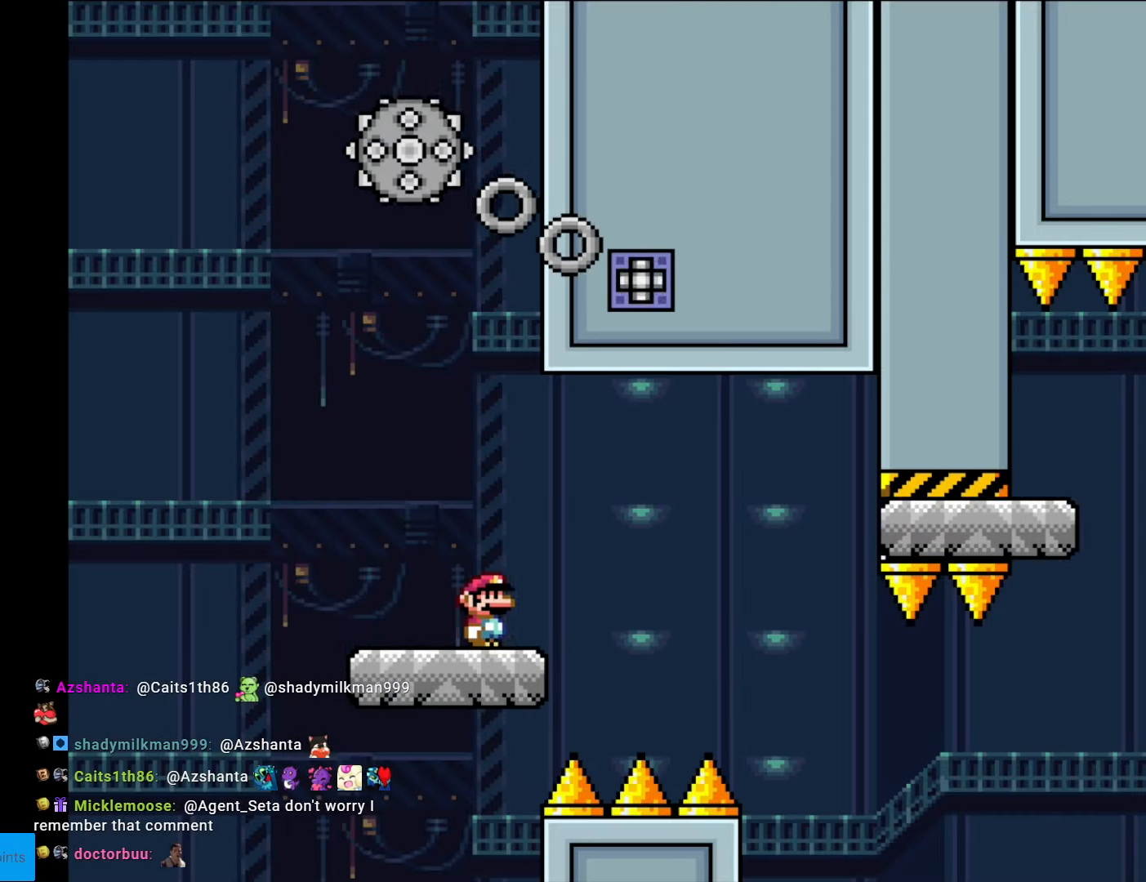
{"buttons": ["X", "DPAD_RIGHT"], "events": [[140, "A", "down"], [192, "A", "up"]]}
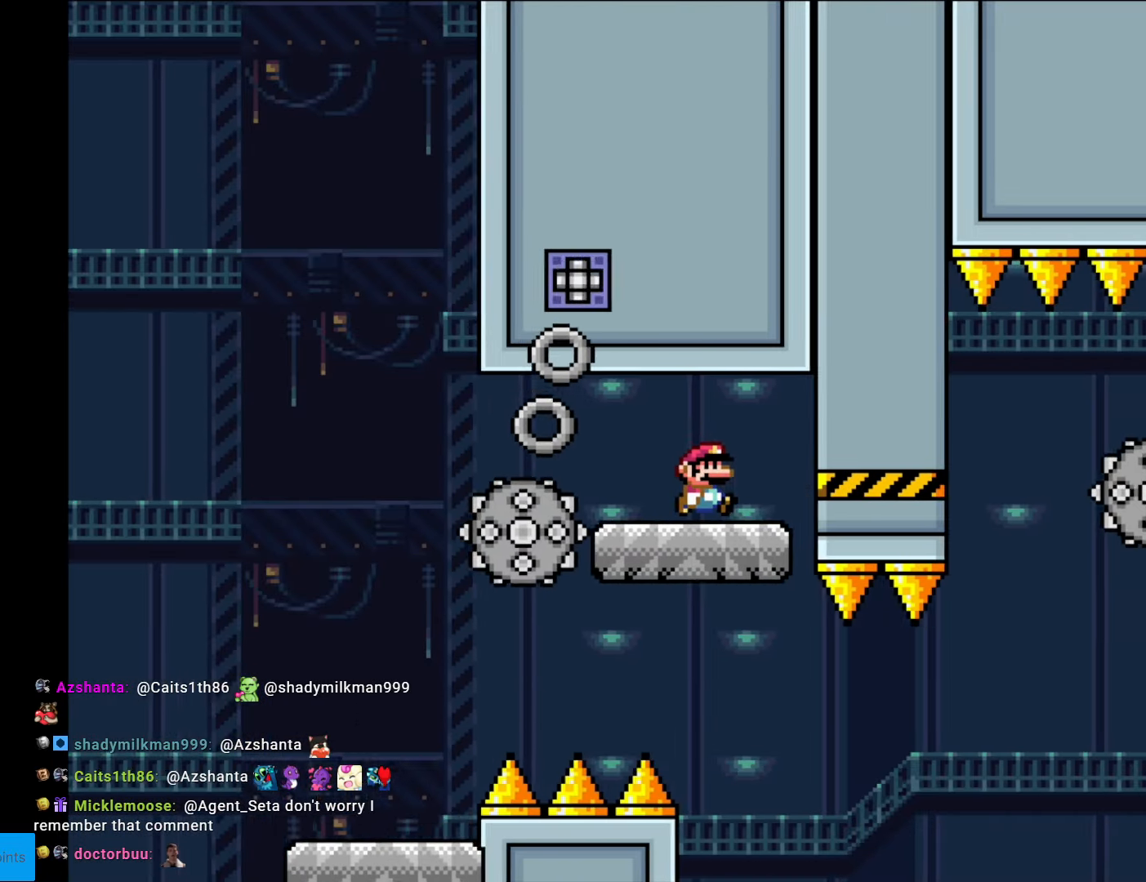
{"buttons": ["X", "DPAD_RIGHT"], "events": [[210, "DPAD_LEFT", "down"], [210, "DPAD_RIGHT", "up"], [402, "DPAD_LEFT", "up"], [490, "DPAD_RIGHT", "down"]]}
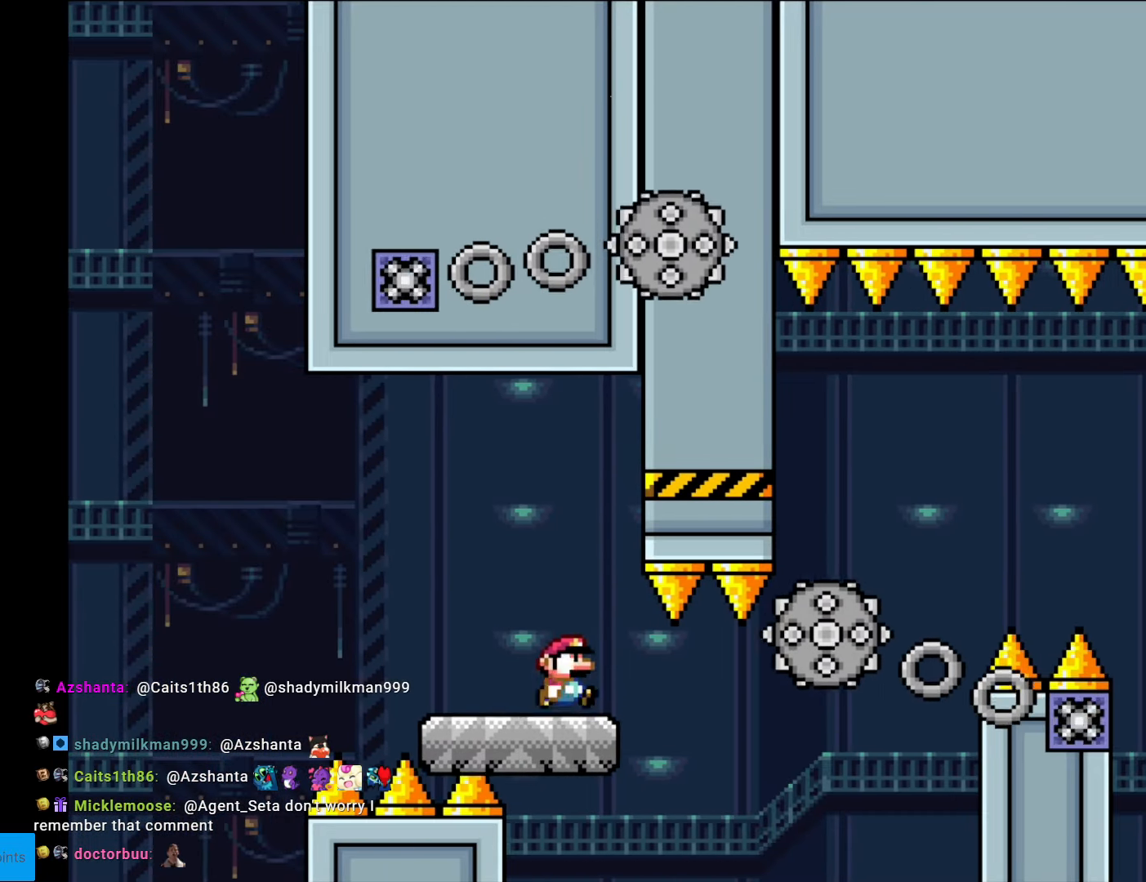
{"buttons": ["X", "DPAD_RIGHT"], "events": [[280, "A", "down"], [350, "A", "up"]]}
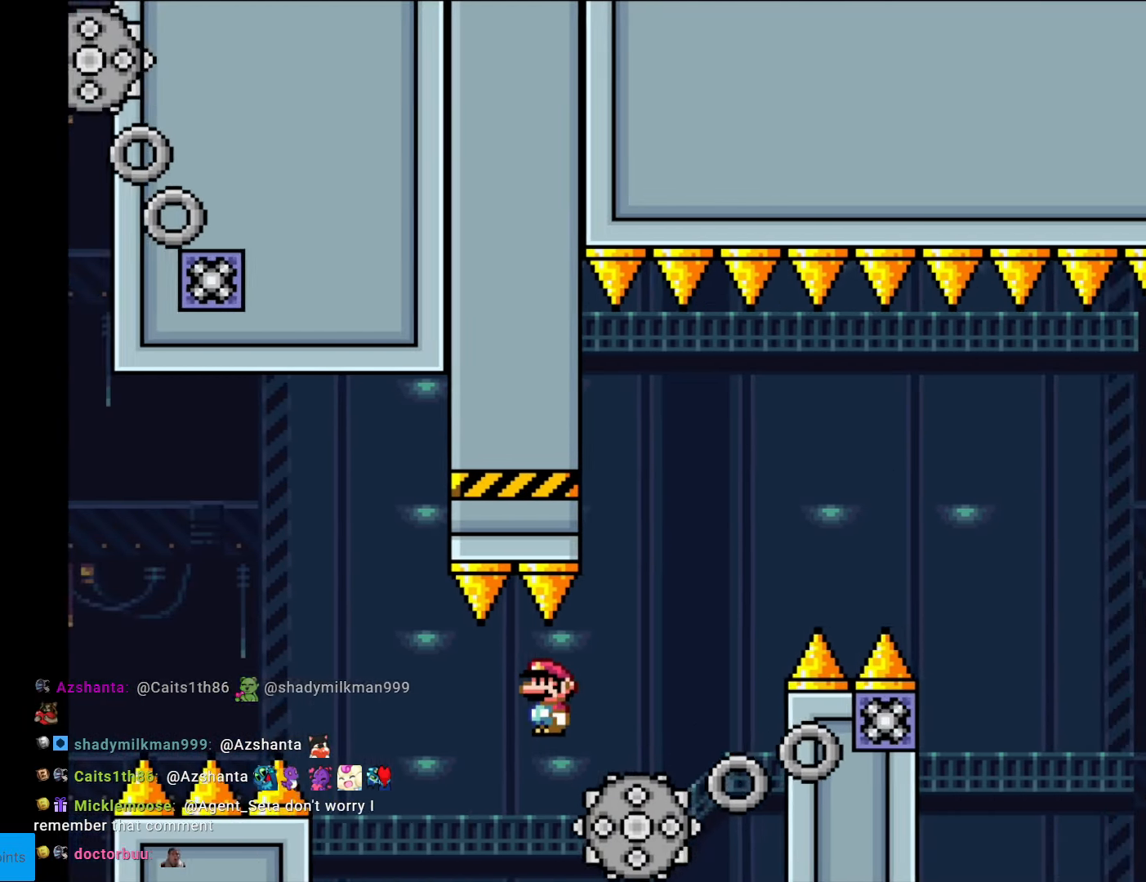
{"buttons": ["A", "X", "DPAD_RIGHT"], "events": [[157, "A", "down"], [227, "DPAD_LEFT", "down"], [227, "DPAD_RIGHT", "up"], [367, "DPAD_LEFT", "up"], [385, "DPAD_RIGHT", "down"]]}
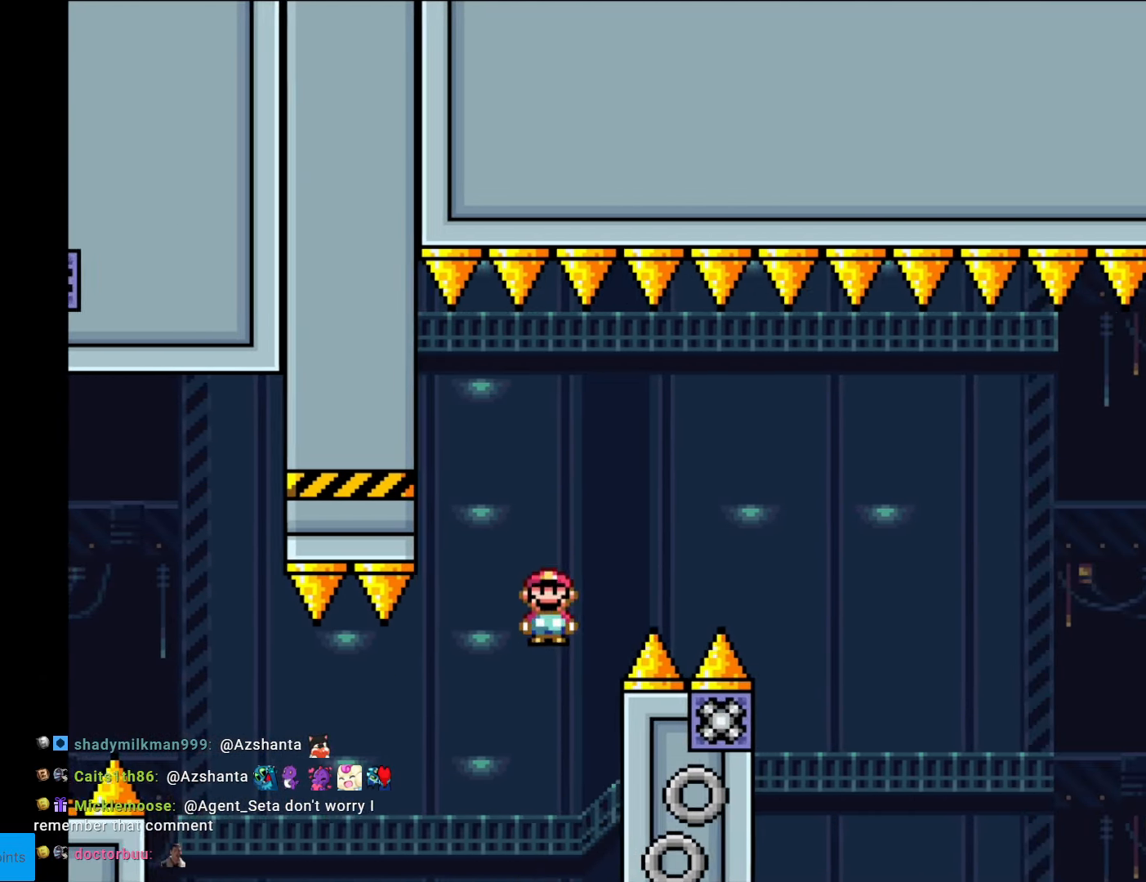
{"buttons": ["A", "X", "DPAD_RIGHT"], "events": []}
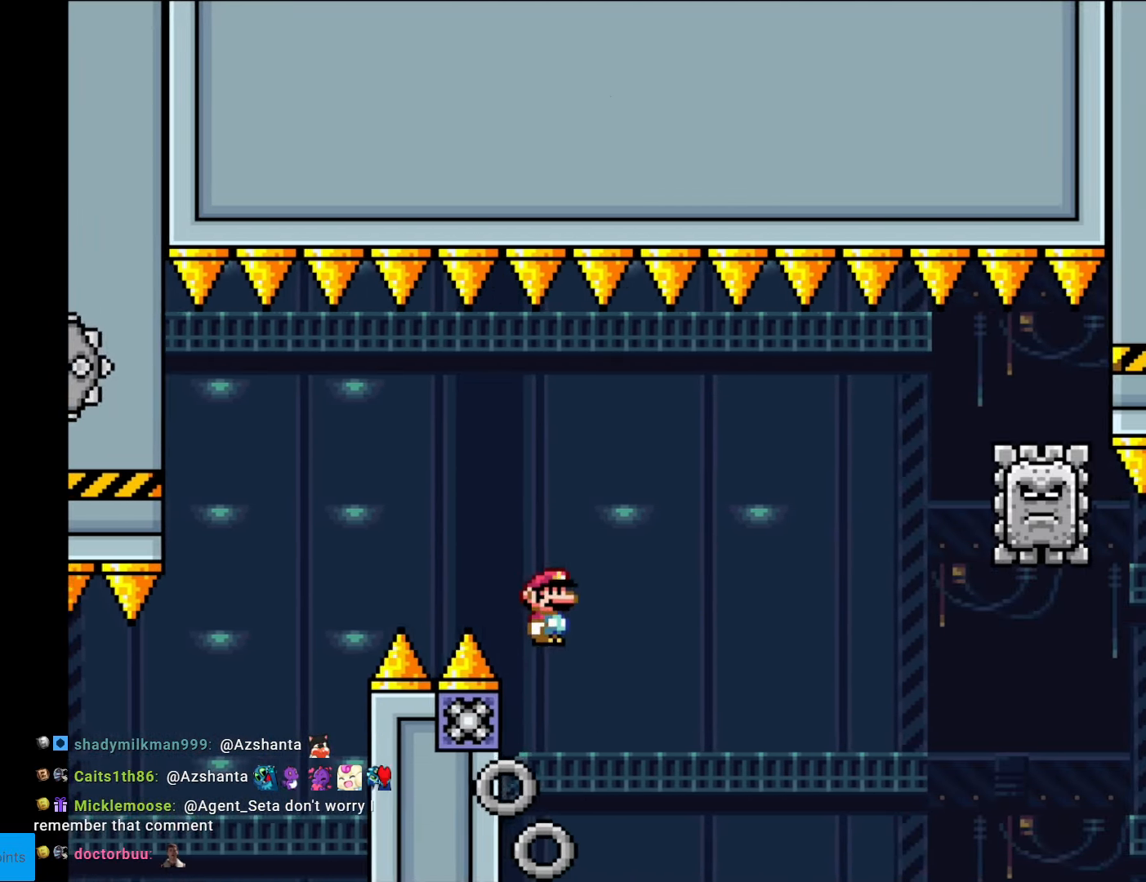
{"buttons": ["A", "X"], "events": [[18, "DPAD_RIGHT", "up"]]}
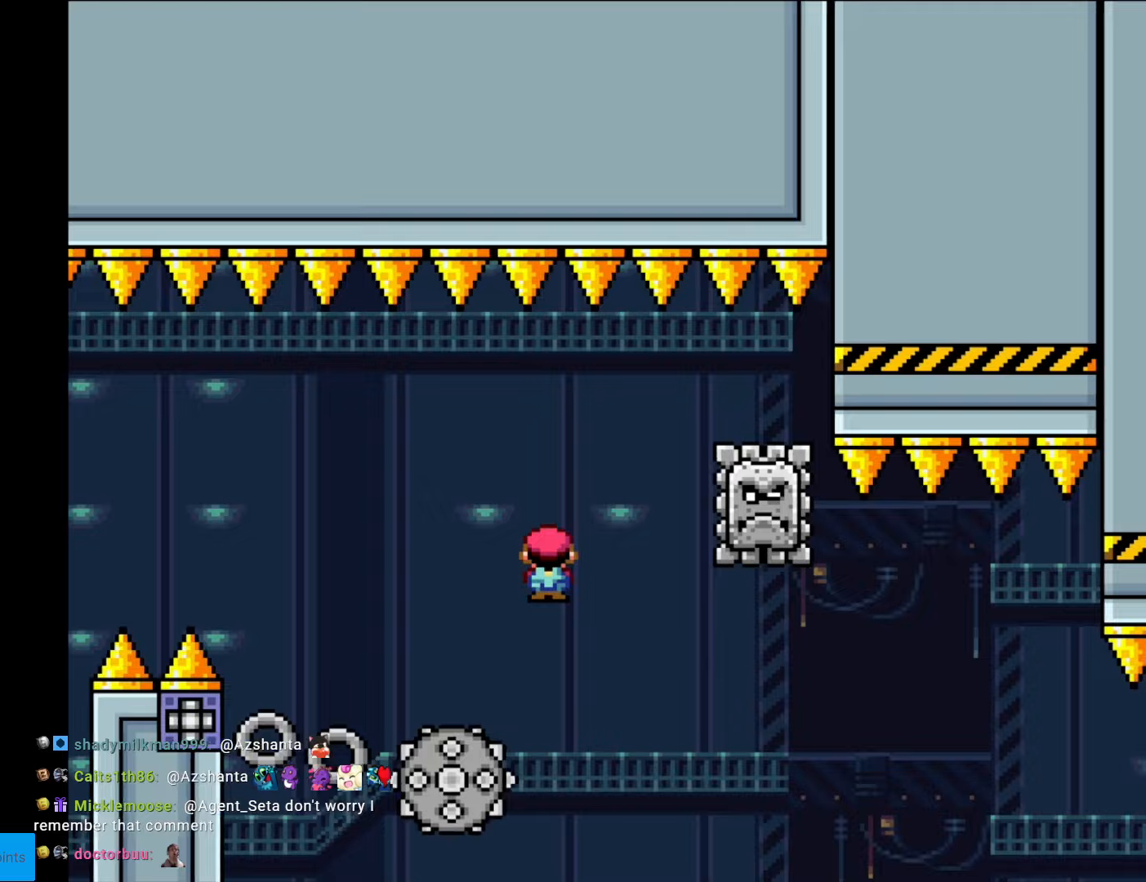
{"buttons": ["X", "DPAD_RIGHT"], "events": [[210, "DPAD_LEFT", "down"], [367, "DPAD_LEFT", "up"], [402, "A", "up"], [455, "DPAD_RIGHT", "down"]]}
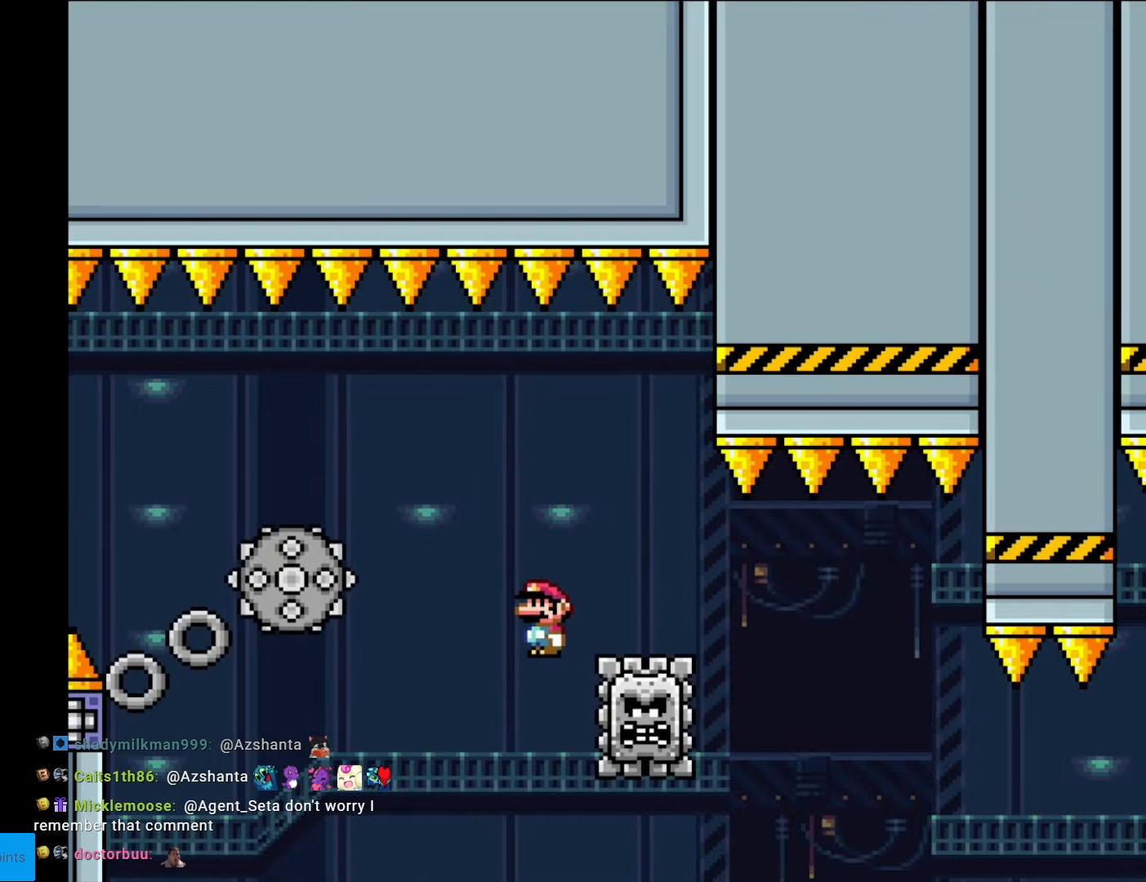
{"buttons": ["A", "X", "DPAD_RIGHT"], "events": [[105, "A", "down"], [315, "A", "up"], [455, "A", "down"]]}
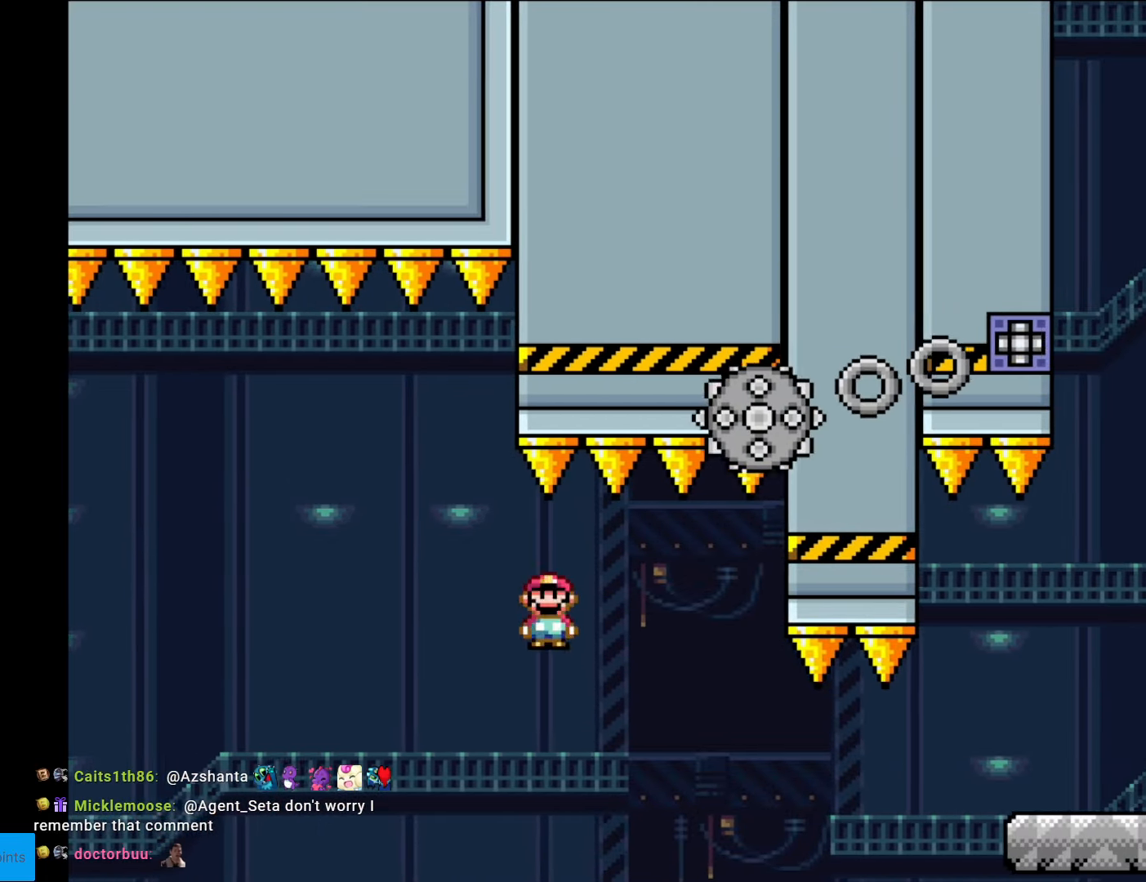
{"buttons": ["X", "DPAD_RIGHT"], "events": [[227, "A", "up"]]}
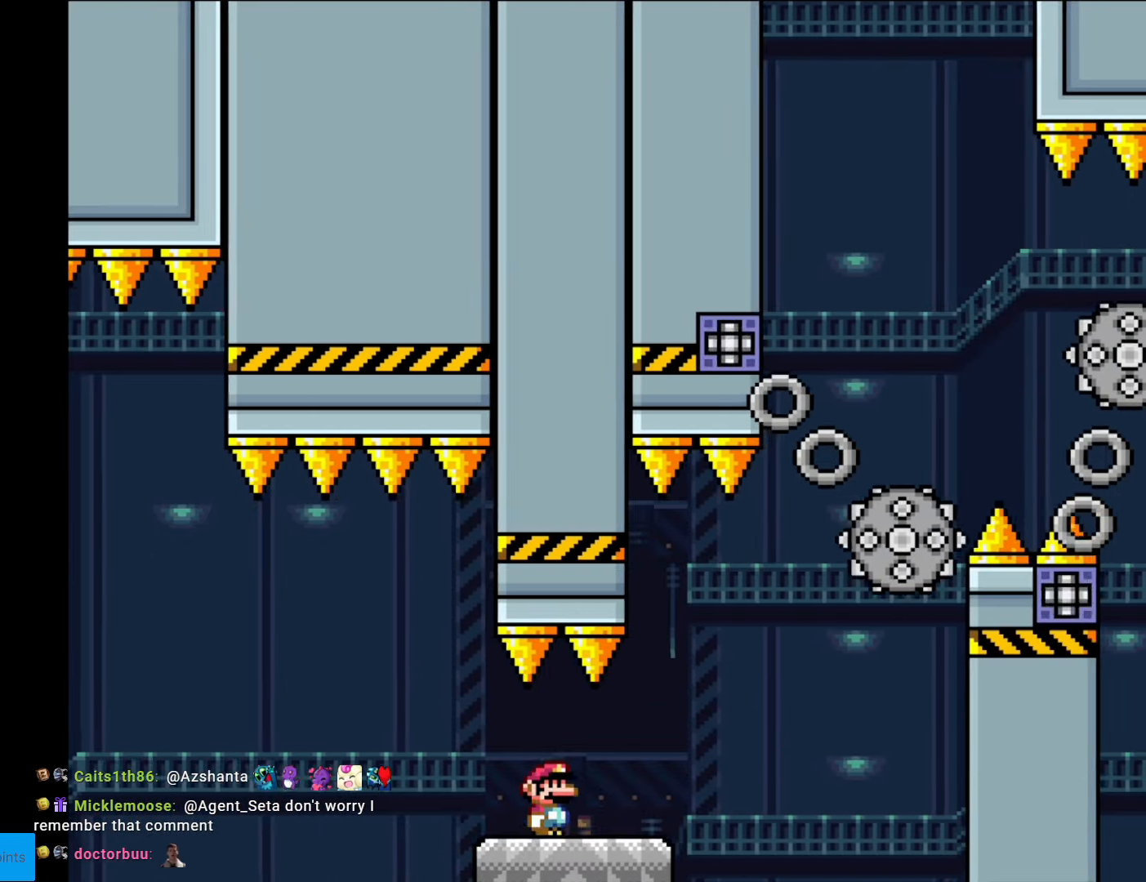
{"buttons": ["A", "X", "DPAD_RIGHT"], "events": [[245, "A", "down"], [368, "A", "up"], [438, "A", "down"]]}
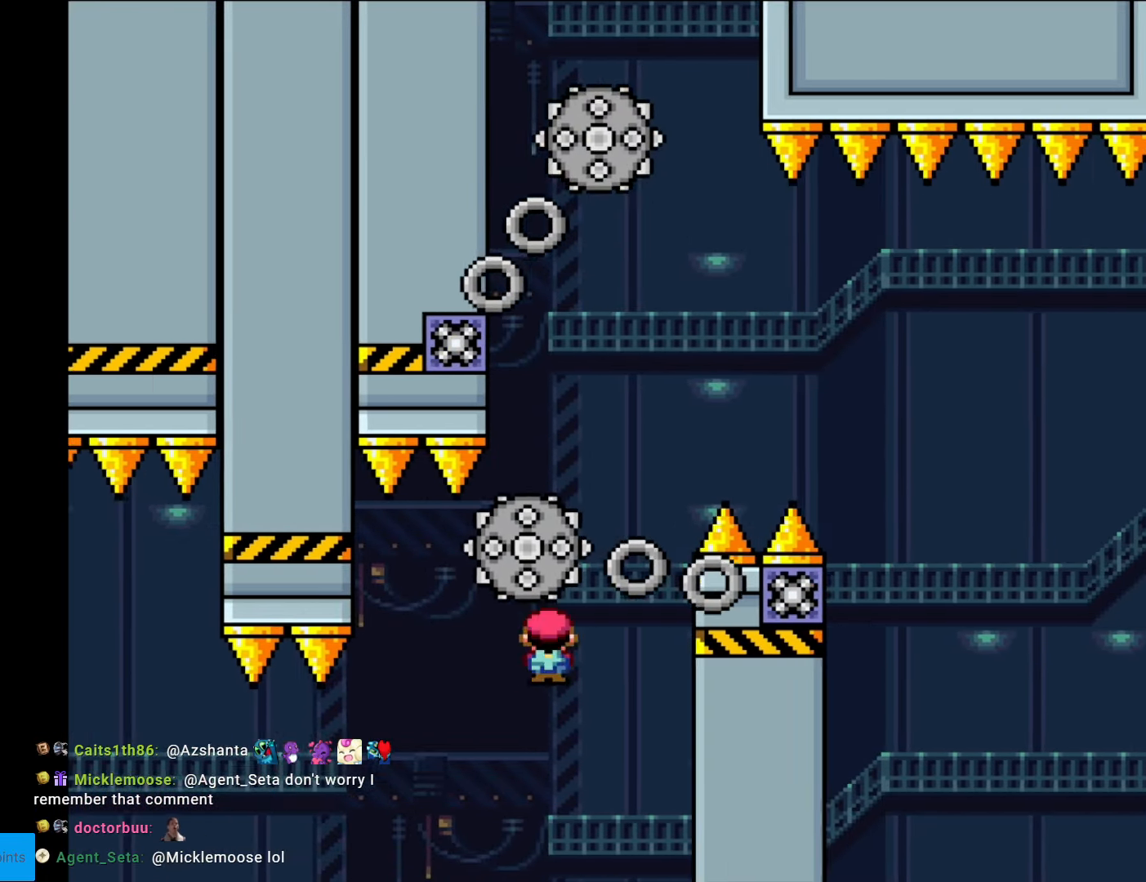
{"buttons": ["A", "X", "DPAD_RIGHT"], "events": [[122, "DPAD_RIGHT", "up"], [140, "DPAD_LEFT", "down"], [175, "A", "up"], [280, "A", "down"], [402, "DPAD_LEFT", "up"], [402, "DPAD_RIGHT", "down"]]}
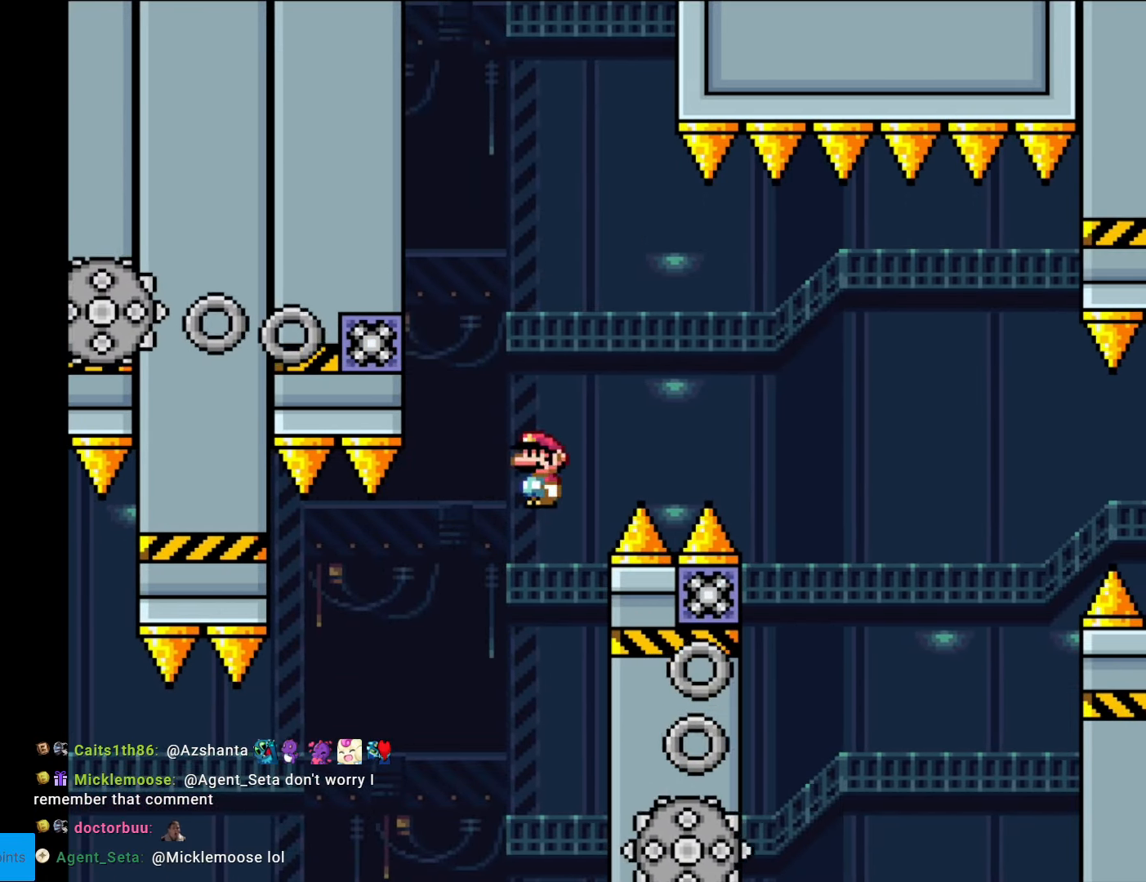
{"buttons": ["A", "X"], "events": [[53, "DPAD_RIGHT", "up"], [105, "DPAD_LEFT", "down"], [298, "DPAD_LEFT", "up"]]}